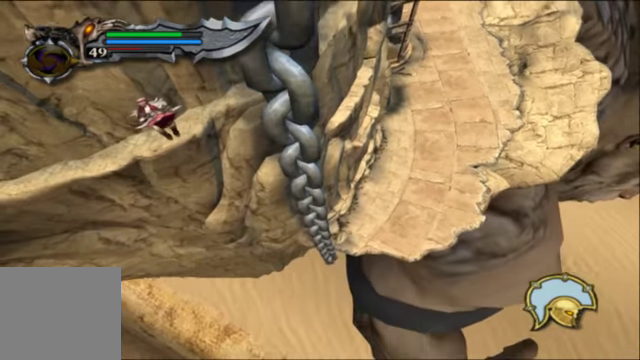
Gameplay with a controller (Xbox layout); each line is a JSON object with the inputs held at the frame after it (dt_ms = milliseconds from this image to that frame). "events" lists button and stick changes between this image and that frame as [ms after this image, input, new state], when the widget could be followed in between.
{"dt_ms": 500, "buttons": [], "left_stick": "down-left", "right_stick": "center", "events": []}
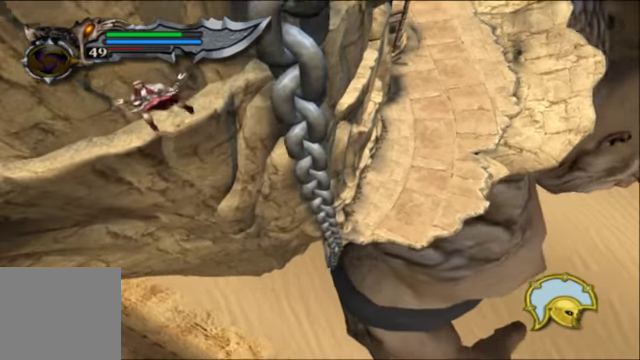
{"dt_ms": 500, "buttons": [], "left_stick": "down-left", "right_stick": "center", "events": []}
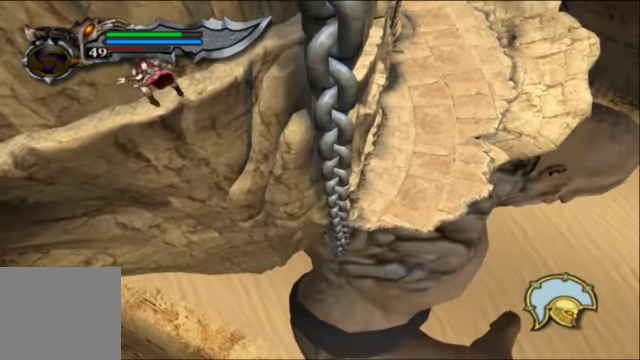
{"dt_ms": 500, "buttons": [], "left_stick": "down-left", "right_stick": "center", "events": []}
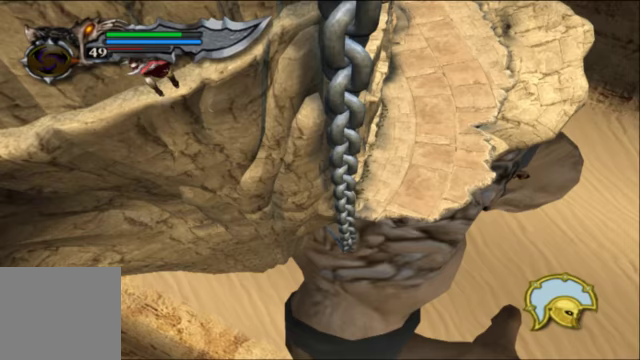
{"dt_ms": 500, "buttons": [], "left_stick": "down-left", "right_stick": "center", "events": []}
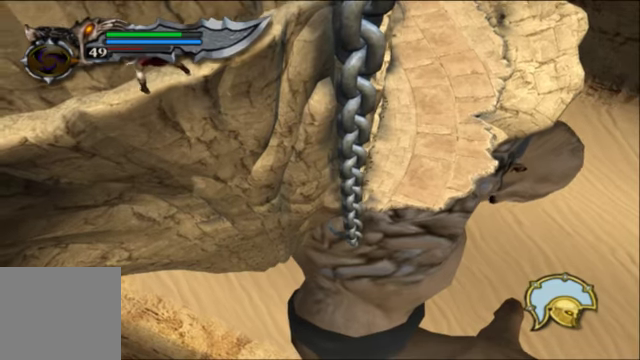
{"dt_ms": 500, "buttons": [], "left_stick": "down-left", "right_stick": "center", "events": []}
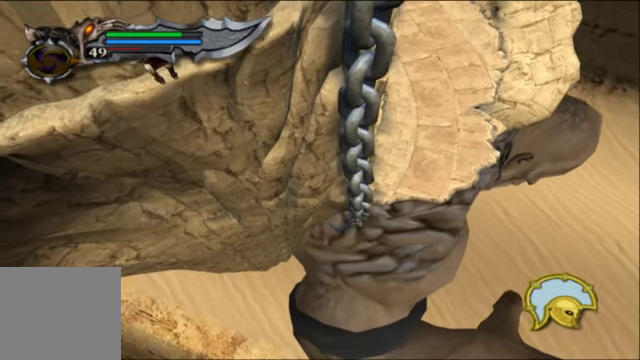
{"dt_ms": 500, "buttons": [], "left_stick": "down-left", "right_stick": "center", "events": []}
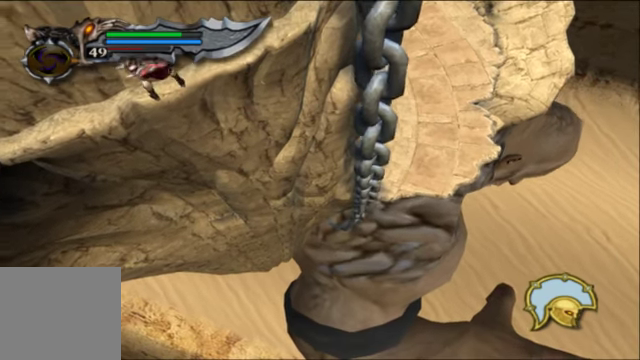
{"dt_ms": 500, "buttons": [], "left_stick": "down-left", "right_stick": "center", "events": []}
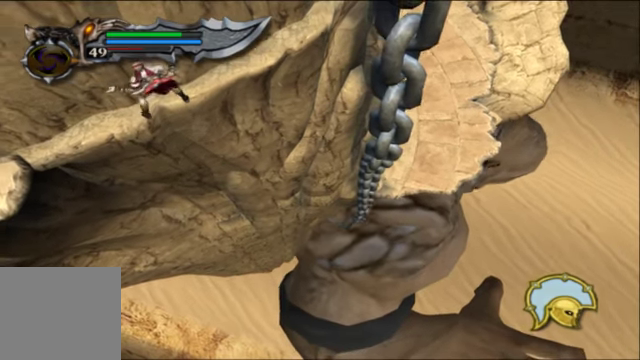
{"dt_ms": 500, "buttons": [], "left_stick": "down-left", "right_stick": "center", "events": []}
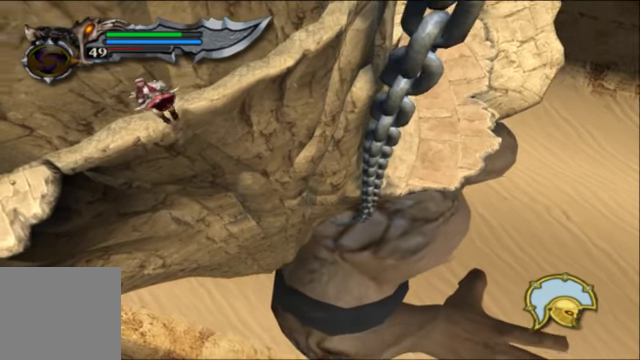
{"dt_ms": 500, "buttons": [], "left_stick": "down-left", "right_stick": "center", "events": []}
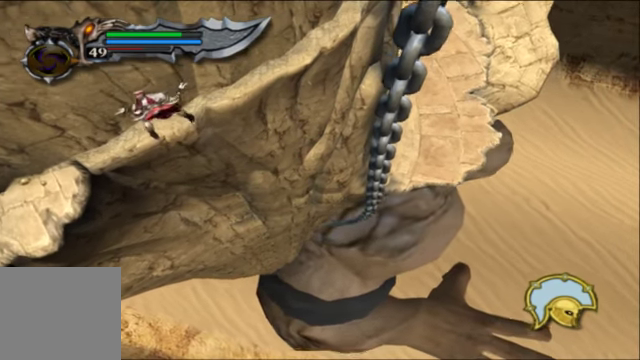
{"dt_ms": 500, "buttons": [], "left_stick": "down-left", "right_stick": "center", "events": []}
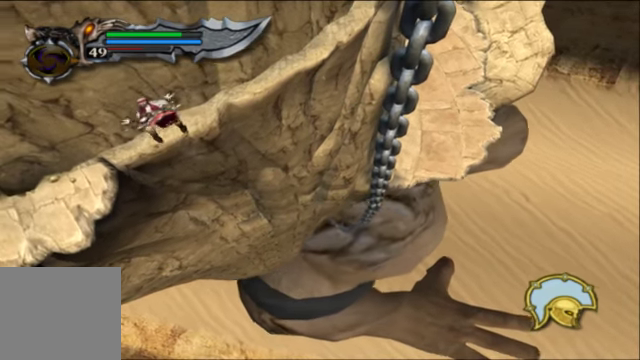
{"dt_ms": 500, "buttons": [], "left_stick": "down-left", "right_stick": "center", "events": []}
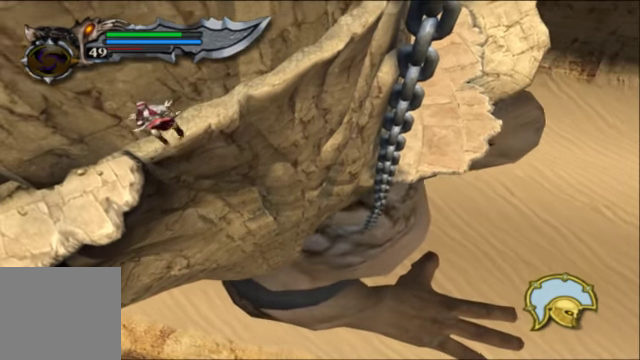
{"dt_ms": 500, "buttons": [], "left_stick": "down-left", "right_stick": "center", "events": []}
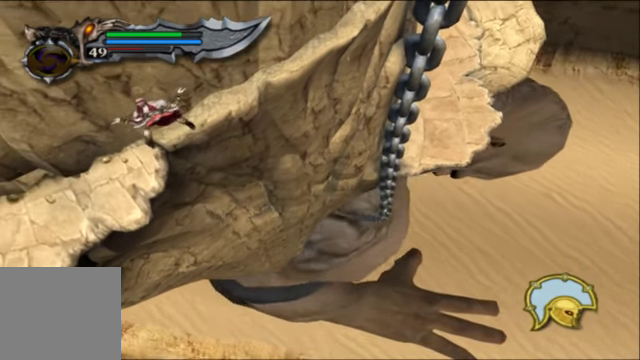
{"dt_ms": 500, "buttons": [], "left_stick": "down-left", "right_stick": "center", "events": []}
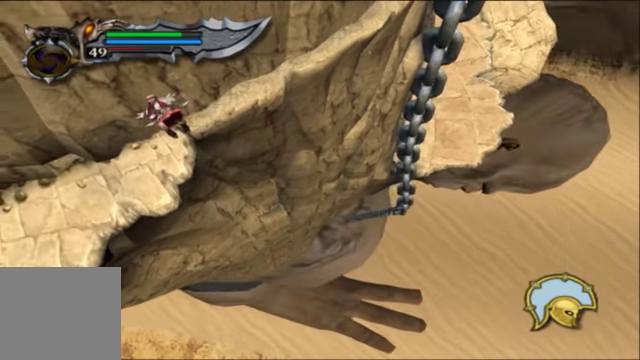
{"dt_ms": 500, "buttons": [], "left_stick": "down-left", "right_stick": "center", "events": []}
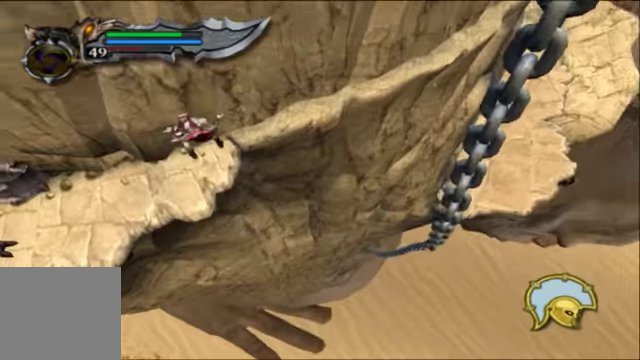
{"dt_ms": 500, "buttons": [], "left_stick": "down-left", "right_stick": "center", "events": []}
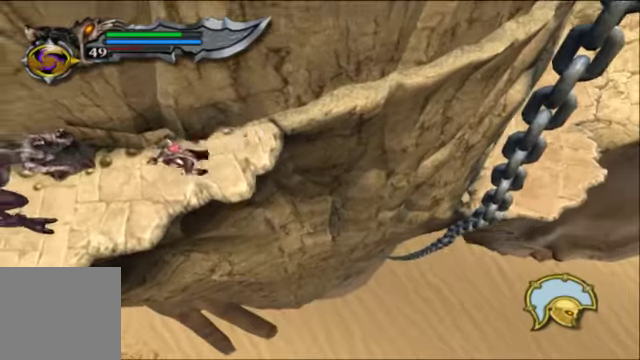
{"dt_ms": 500, "buttons": ["L1"], "left_stick": "left", "right_stick": "center", "events": [[166, "left_stick", "left"], [500, "L1", "down"]]}
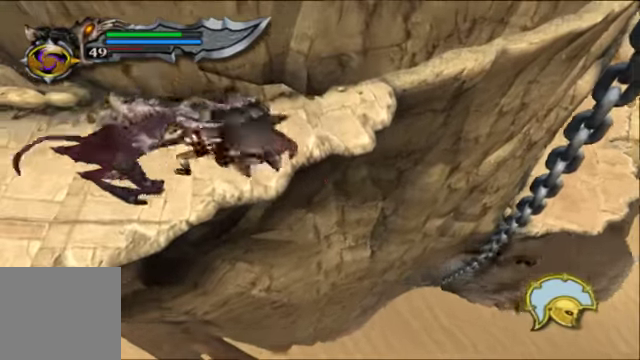
{"dt_ms": 500, "buttons": [], "left_stick": "left", "right_stick": "left", "events": [[366, "L1", "up"], [466, "right_stick", "left"]]}
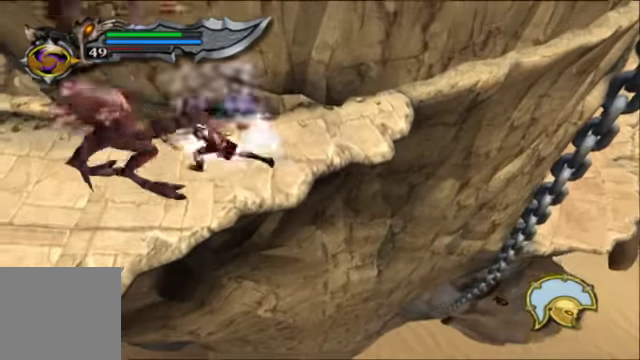
{"dt_ms": 500, "buttons": [], "left_stick": "left", "right_stick": "center", "events": [[300, "right_stick", "center"]]}
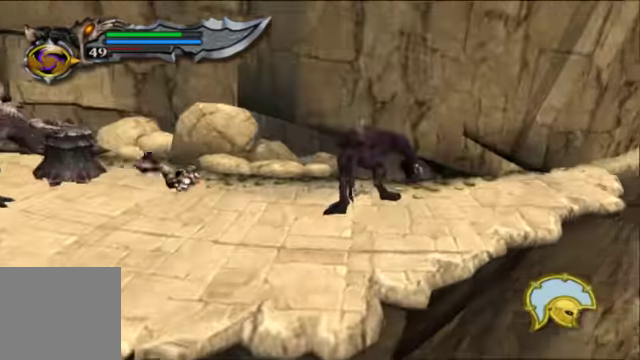
{"dt_ms": 500, "buttons": [], "left_stick": "down-right", "right_stick": "center", "events": [[133, "left_stick", "down-right"]]}
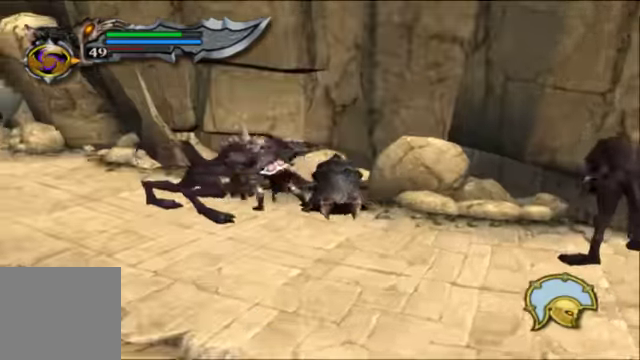
{"dt_ms": 500, "buttons": ["L2"], "left_stick": "down-right", "right_stick": "center", "events": [[400, "L2", "down"]]}
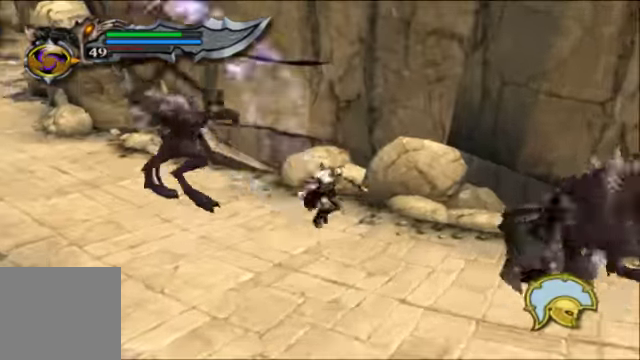
{"dt_ms": 500, "buttons": [], "left_stick": "center", "right_stick": "center"}
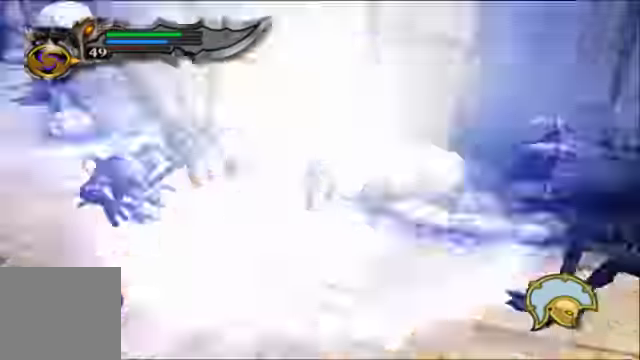
{"dt_ms": 1000, "buttons": [], "left_stick": "center", "right_stick": "center"}
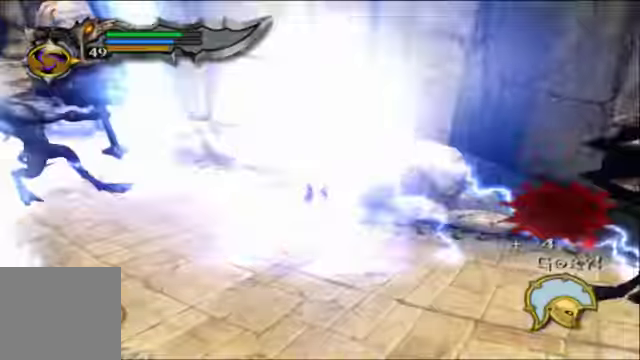
{"dt_ms": 1000, "buttons": [], "left_stick": "center", "right_stick": "center"}
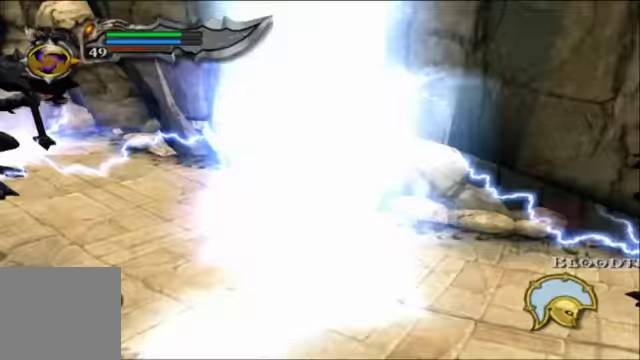
{"dt_ms": 500, "buttons": [], "left_stick": "down-right", "right_stick": "center", "events": [[100, "B", "down"], [167, "B", "up"], [167, "left_stick", "down-right"], [234, "B", "down"], [334, "B", "up"], [400, "B", "down"], [467, "B", "up"]]}
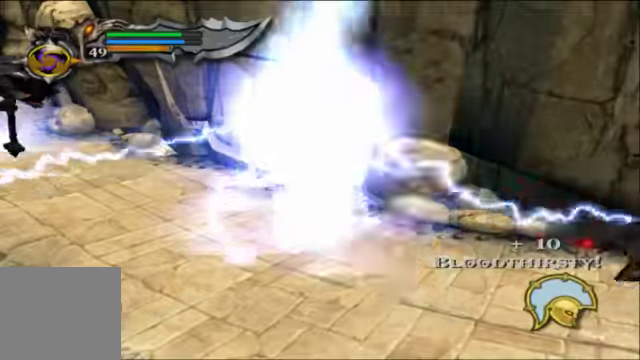
{"dt_ms": 500, "buttons": [], "left_stick": "down-right", "right_stick": "center"}
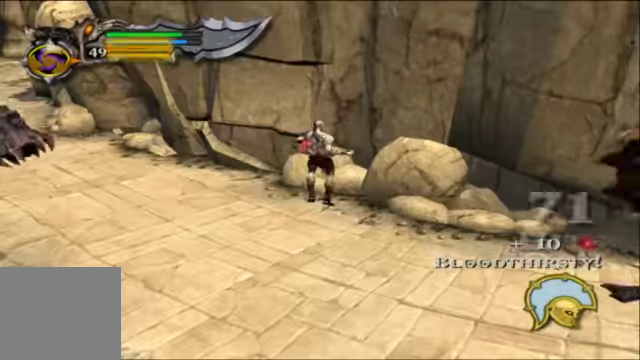
{"dt_ms": 500, "buttons": [], "left_stick": "down-right", "right_stick": "center", "events": []}
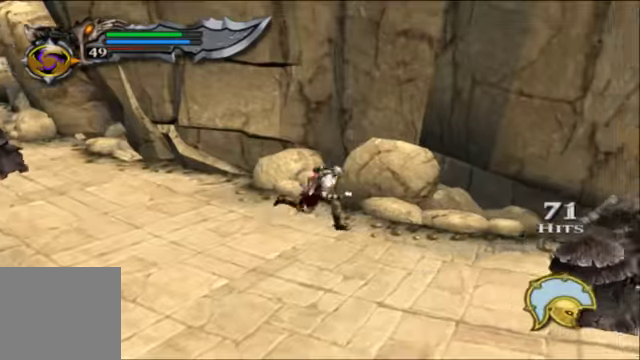
{"dt_ms": 500, "buttons": ["Y"], "left_stick": "center", "right_stick": "center", "events": [[134, "X", "down"], [234, "X", "up"], [334, "Y", "down"], [400, "left_stick", "center"]]}
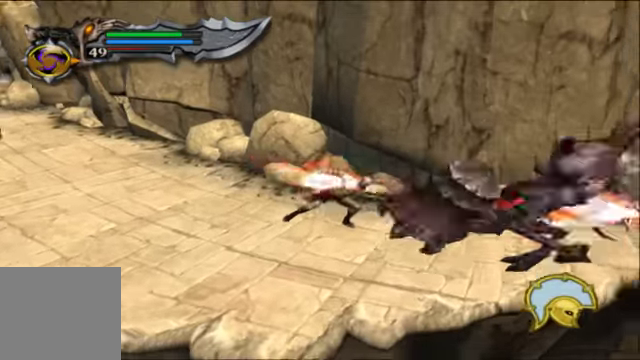
{"dt_ms": 500, "buttons": ["Y"], "left_stick": "center", "right_stick": "center", "events": []}
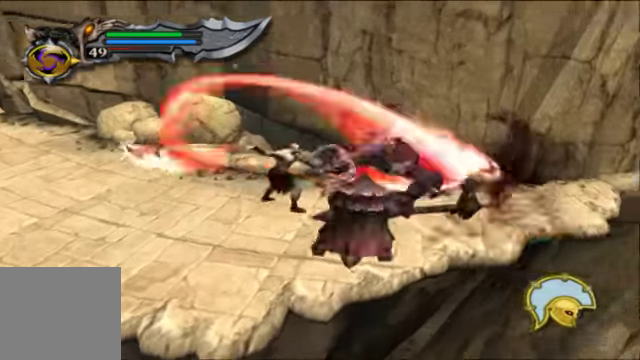
{"dt_ms": 500, "buttons": ["Y"], "left_stick": "center", "right_stick": "center", "events": []}
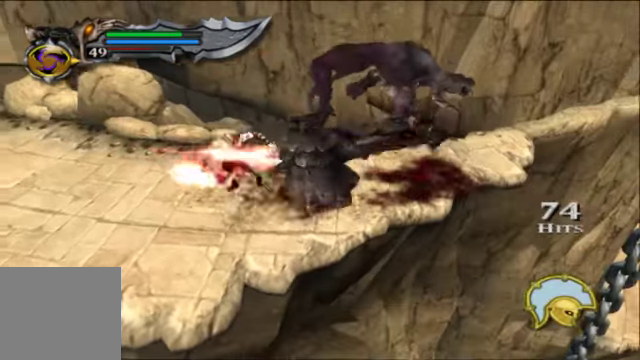
{"dt_ms": 500, "buttons": ["Y"], "left_stick": "center", "right_stick": "center", "events": []}
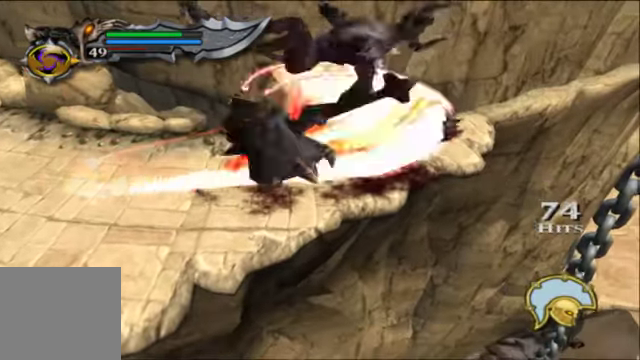
{"dt_ms": 500, "buttons": [], "left_stick": "center", "right_stick": "center", "events": [[400, "Y", "up"]]}